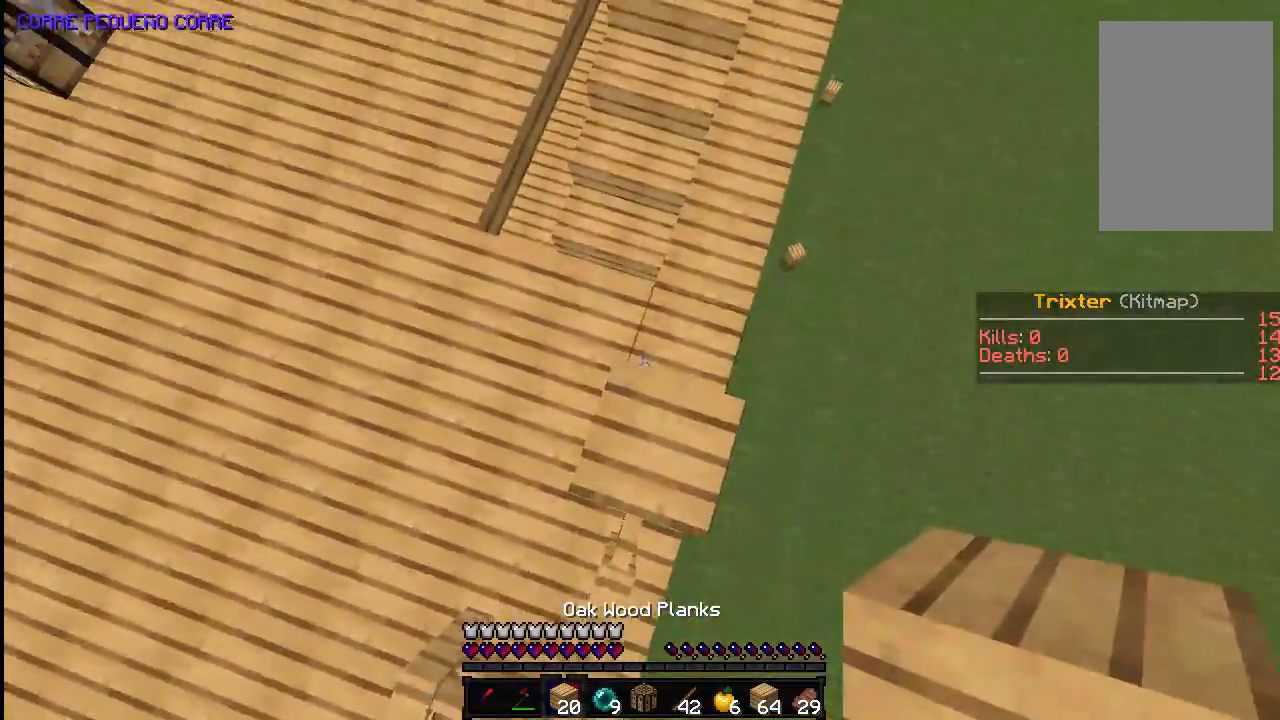
Gameplay with keyboard and mouse; each line is a JSON object with the keys and mouse buttons held at the frame after it. "events" lists presses ("down") and releases ("up") of "a", "d", "s", "space", "w", "mouse_left" and "mouse_right" between this image and that frame as [ms after this image, input, new state], when the widget could be followed in between. "mouse_left", "mouse_right" = the "left", "right" buttons of the "mouse" list. No other keys are recorded. Fast repeated clicks can show as one long hold. Mouse movement is not recorded.
{"keys": [], "mouse": [], "events": [[433, "d", "down"], [483, "d", "up"]]}
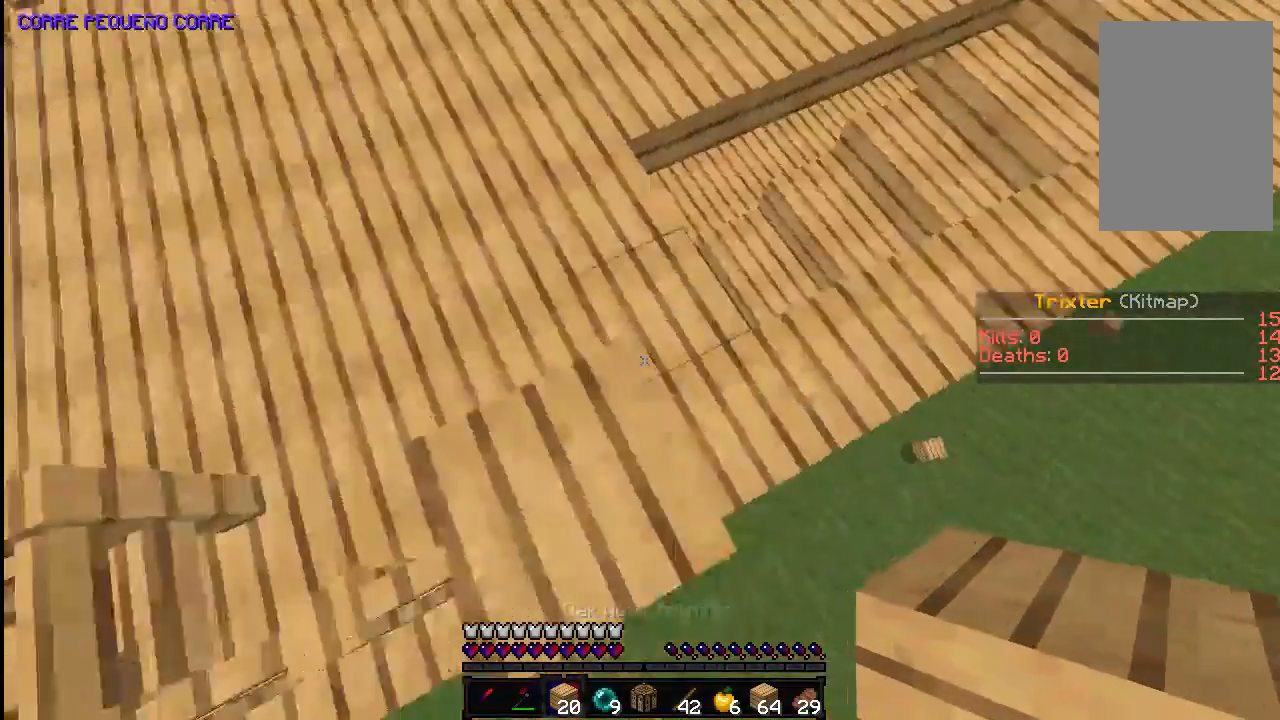
{"keys": ["space"], "mouse": [], "events": [[133, "d", "down"], [283, "d", "up"], [467, "space", "down"]]}
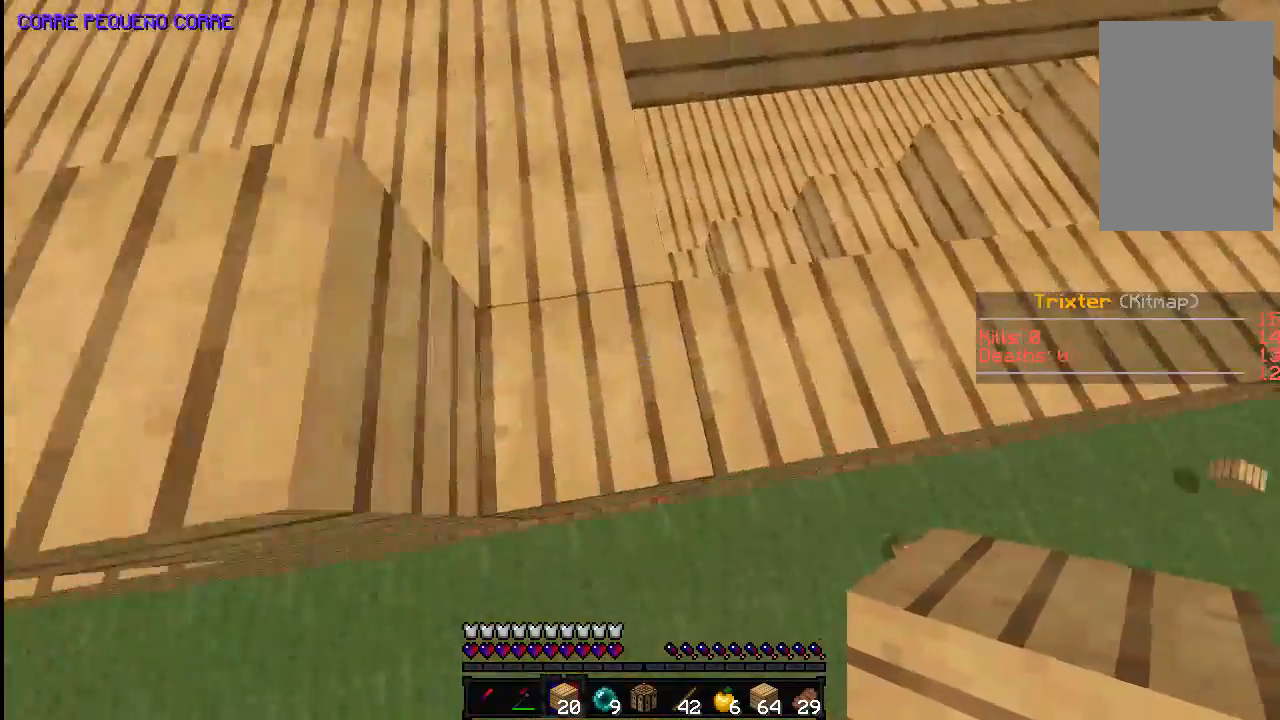
{"keys": ["space"], "mouse": [], "events": [[83, "w", "down"], [233, "mouse_right", "down"], [233, "w", "up"], [333, "a", "down"], [333, "mouse_right", "up"], [433, "a", "up"]]}
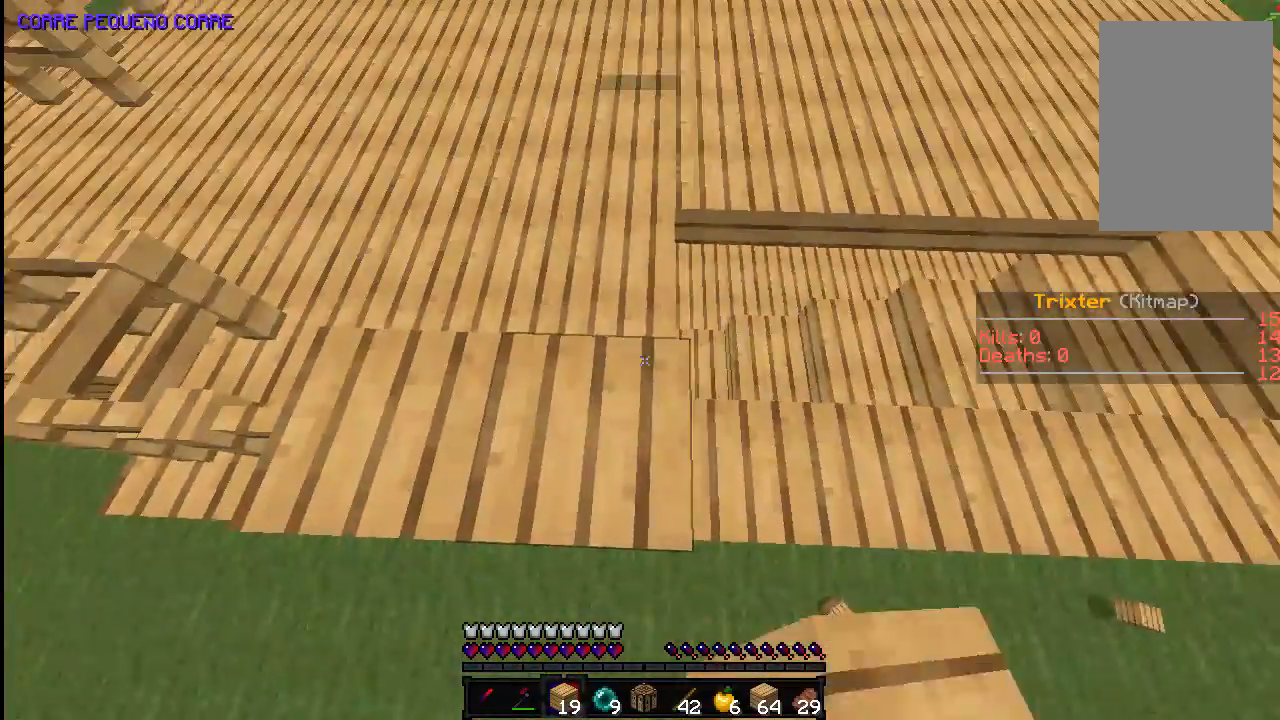
{"keys": [], "mouse": ["right"], "events": [[133, "space", "up"], [183, "a", "down"], [283, "a", "up"], [483, "mouse_right", "down"]]}
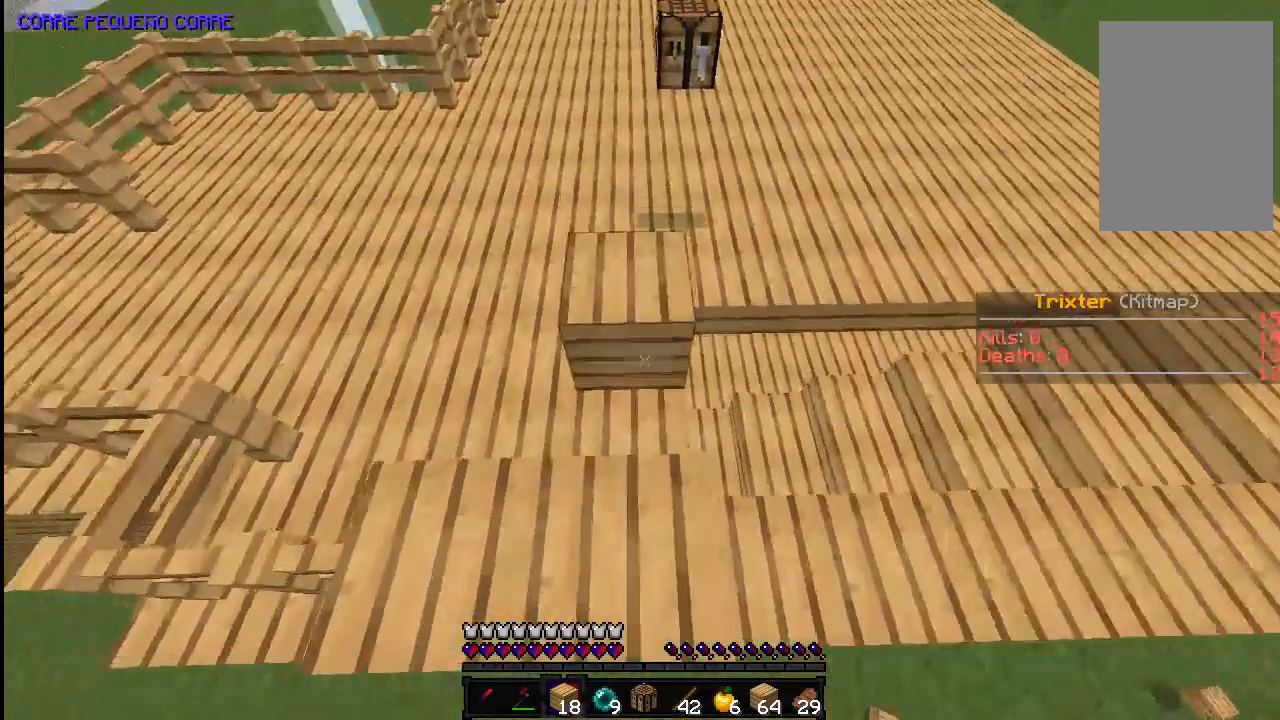
{"keys": ["a"], "mouse": [], "events": [[83, "mouse_right", "up"], [283, "mouse_right", "down"], [333, "a", "down"], [433, "mouse_right", "up"]]}
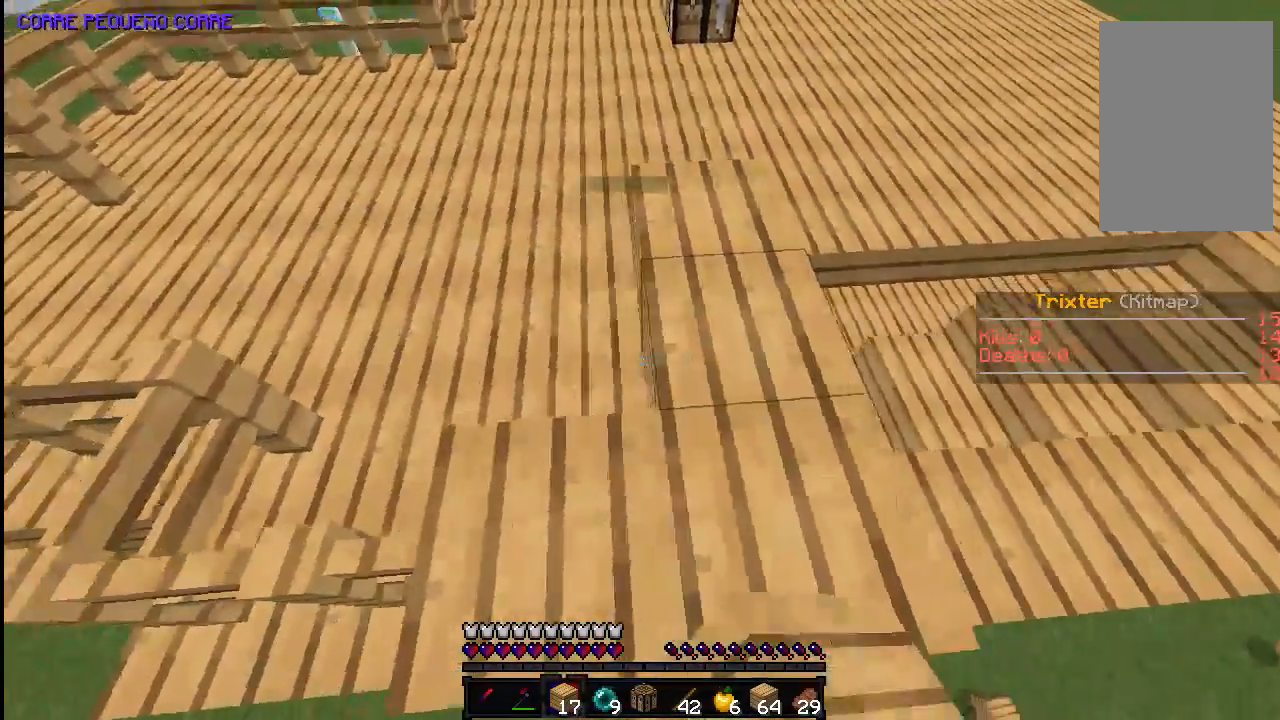
{"keys": [], "mouse": ["left"], "events": [[133, "a", "up"], [183, "mouse_left", "down"]]}
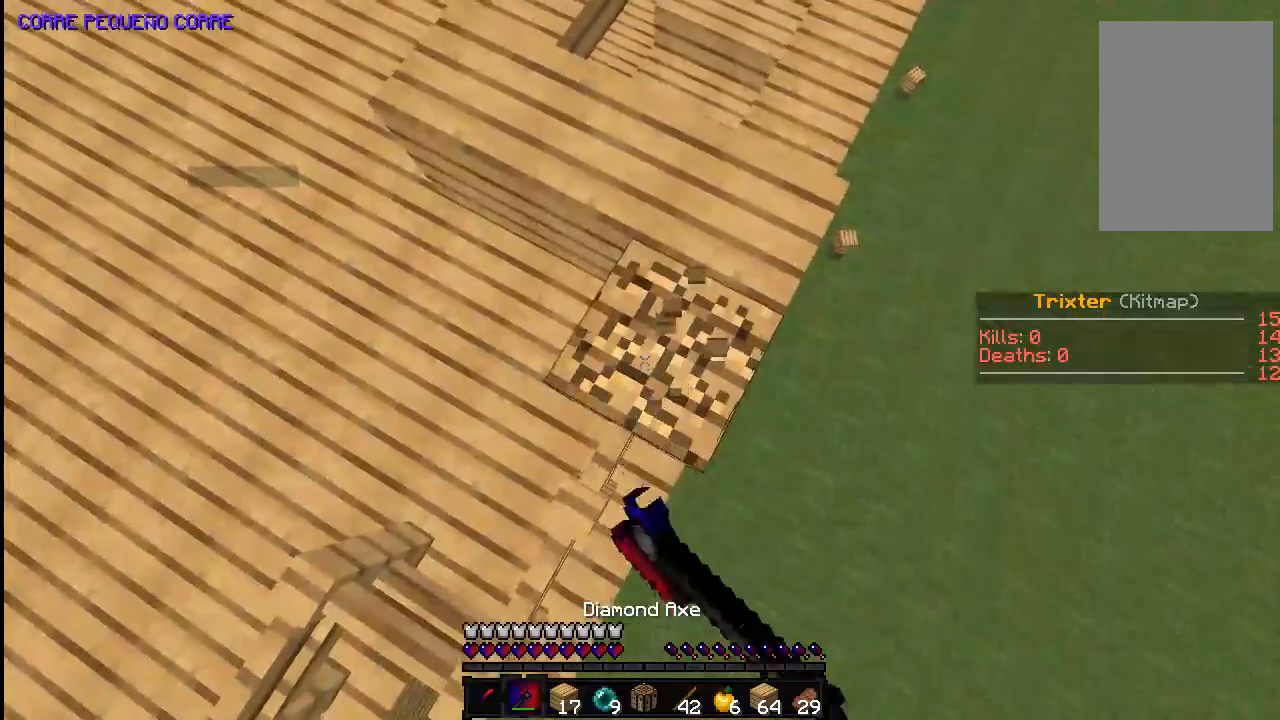
{"keys": [], "mouse": [], "events": [[83, "w", "down"], [133, "w", "up"], [333, "mouse_left", "up"]]}
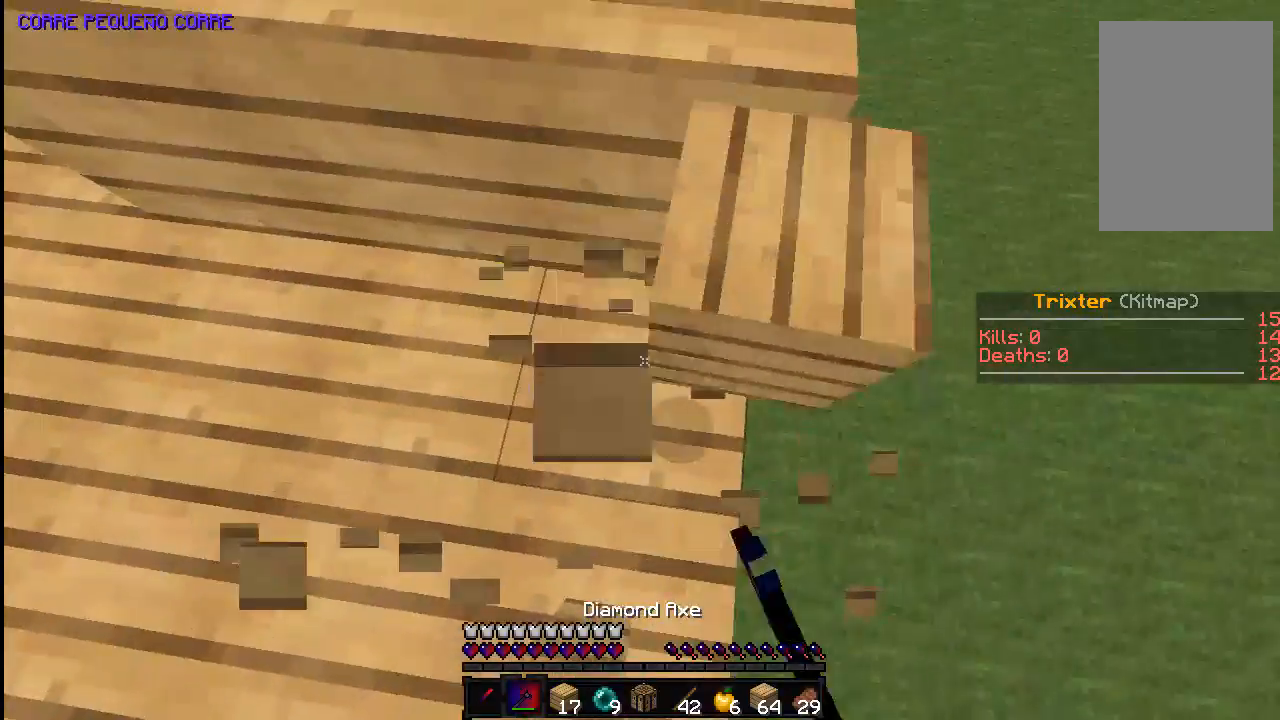
{"keys": [], "mouse": []}
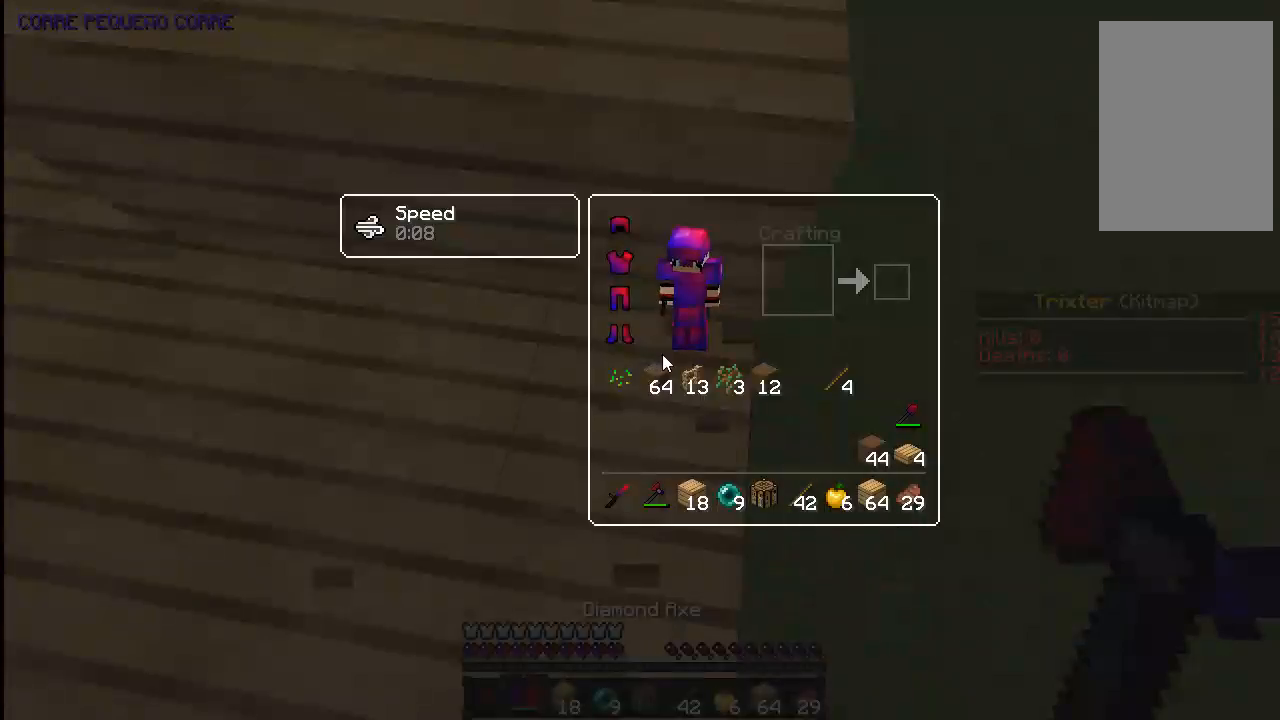
{"keys": [], "mouse": [], "events": []}
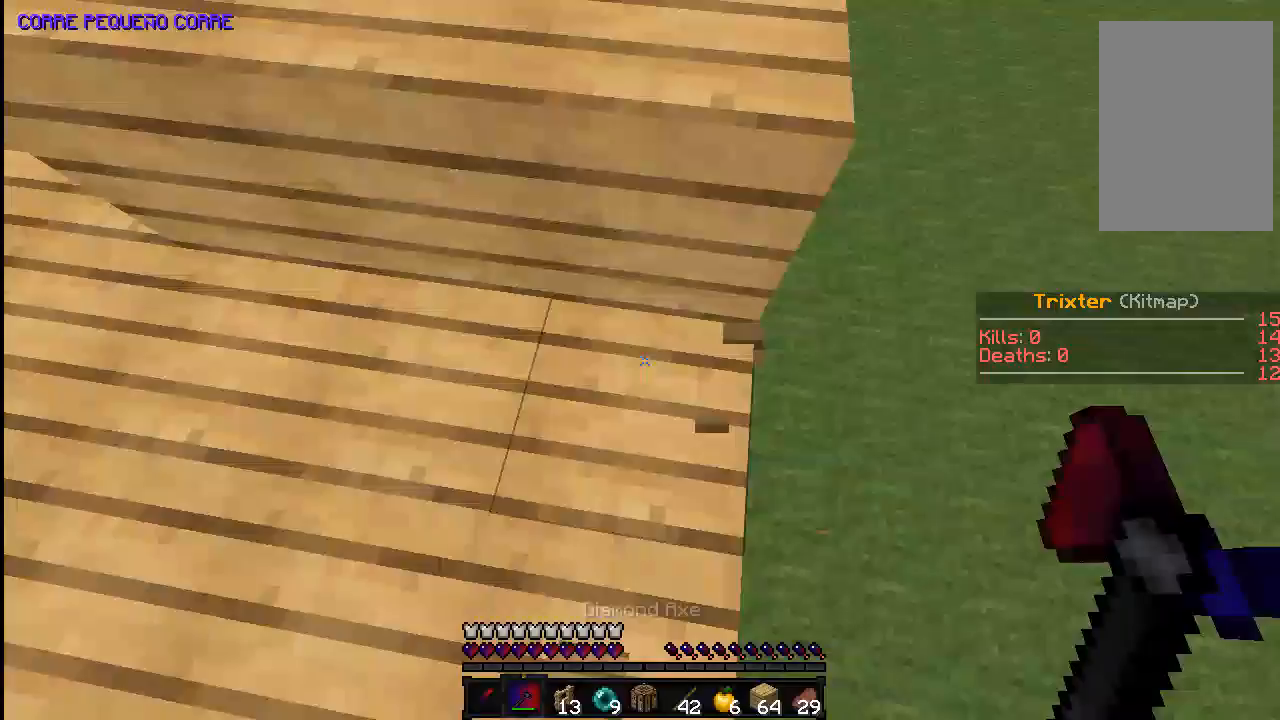
{"keys": ["d", "w"], "mouse": [], "events": [[33, "space", "down"], [233, "space", "up"], [283, "mouse_right", "down"], [333, "d", "down"], [383, "mouse_right", "up"], [383, "w", "down"]]}
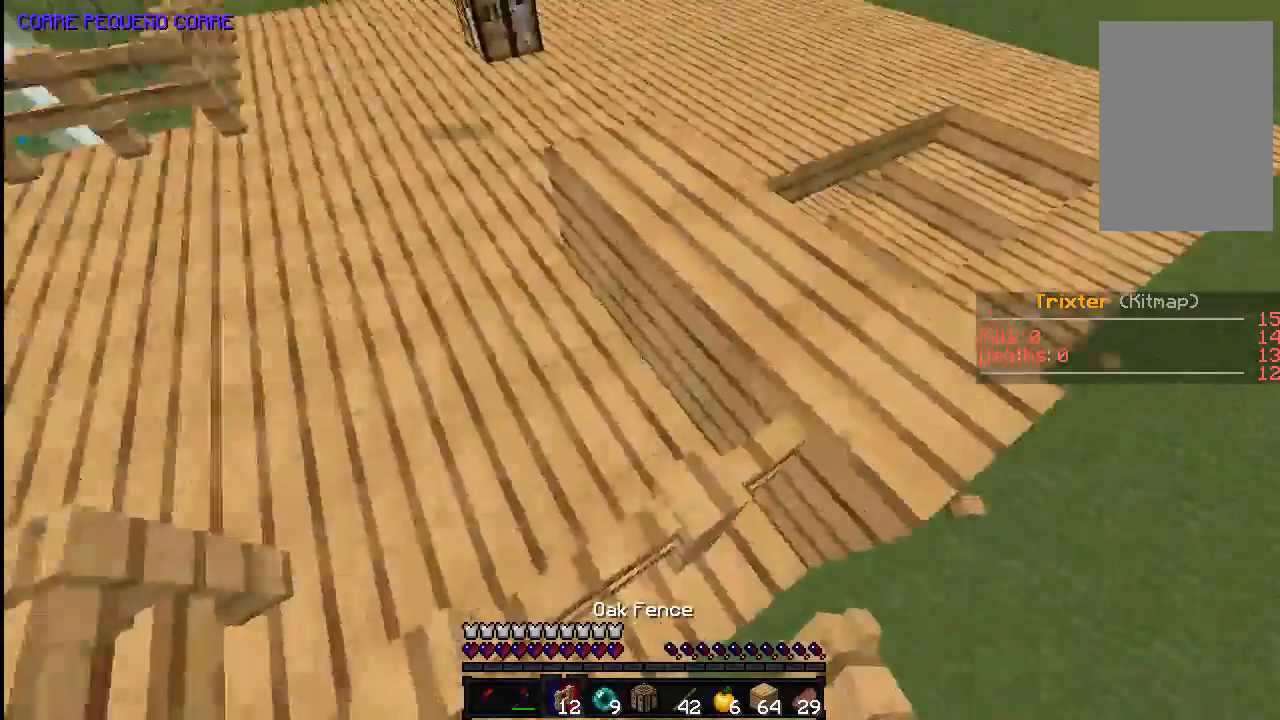
{"keys": [], "mouse": [], "events": [[33, "d", "up"], [333, "w", "up"]]}
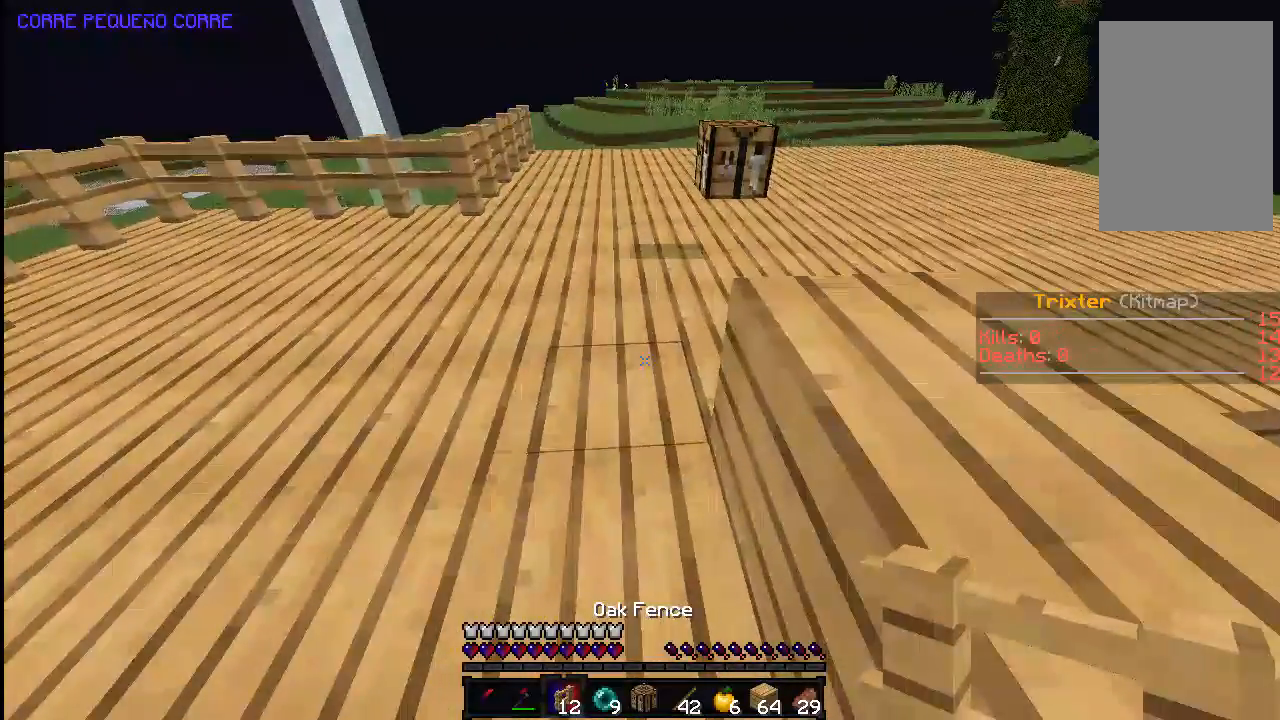
{"keys": ["a", "w"], "mouse": [], "events": [[133, "d", "down"], [183, "d", "up"], [183, "w", "down"], [333, "a", "down"]]}
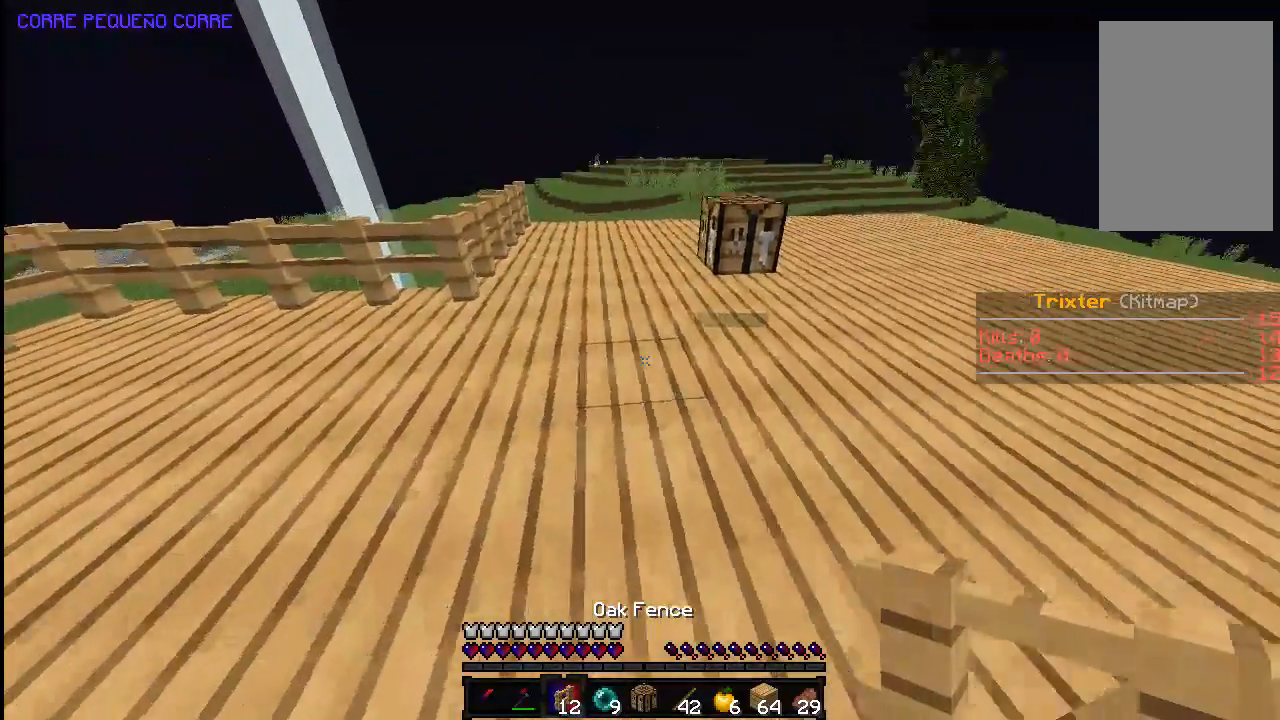
{"keys": ["a"], "mouse": [], "events": [[183, "w", "up"]]}
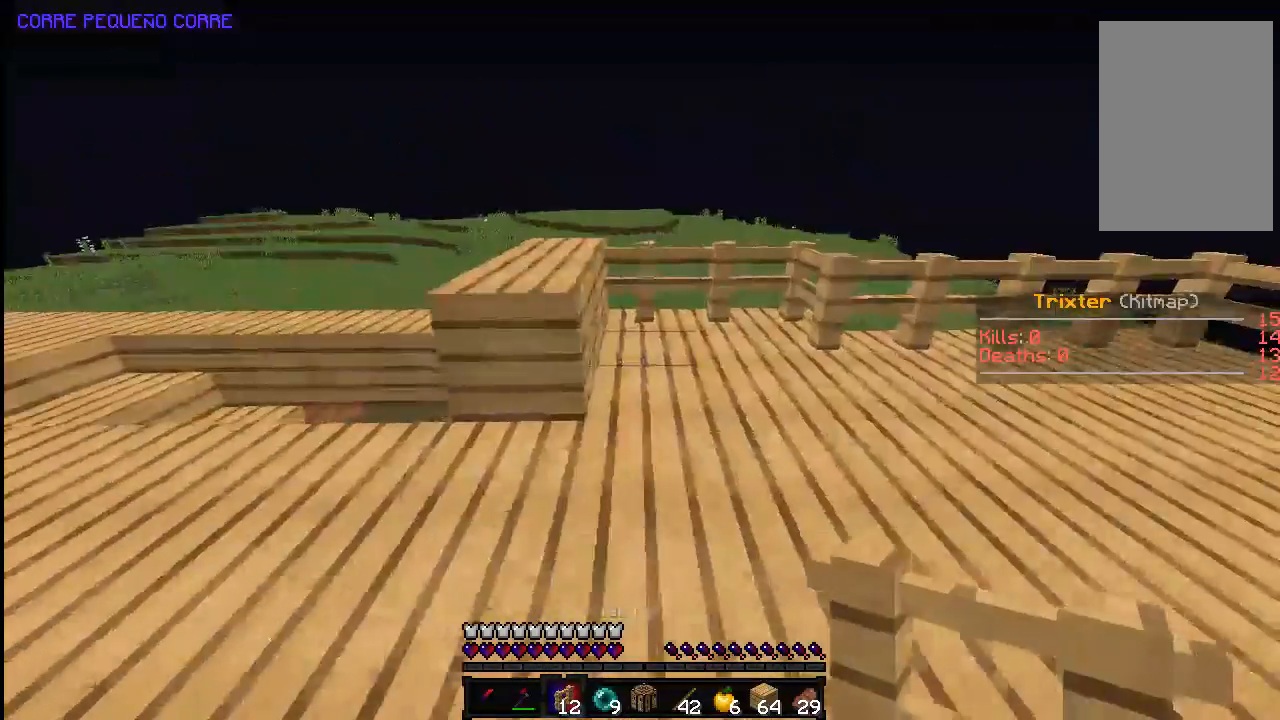
{"keys": [], "mouse": [], "events": [[133, "a", "up"], [333, "a", "down"], [450, "a", "up"]]}
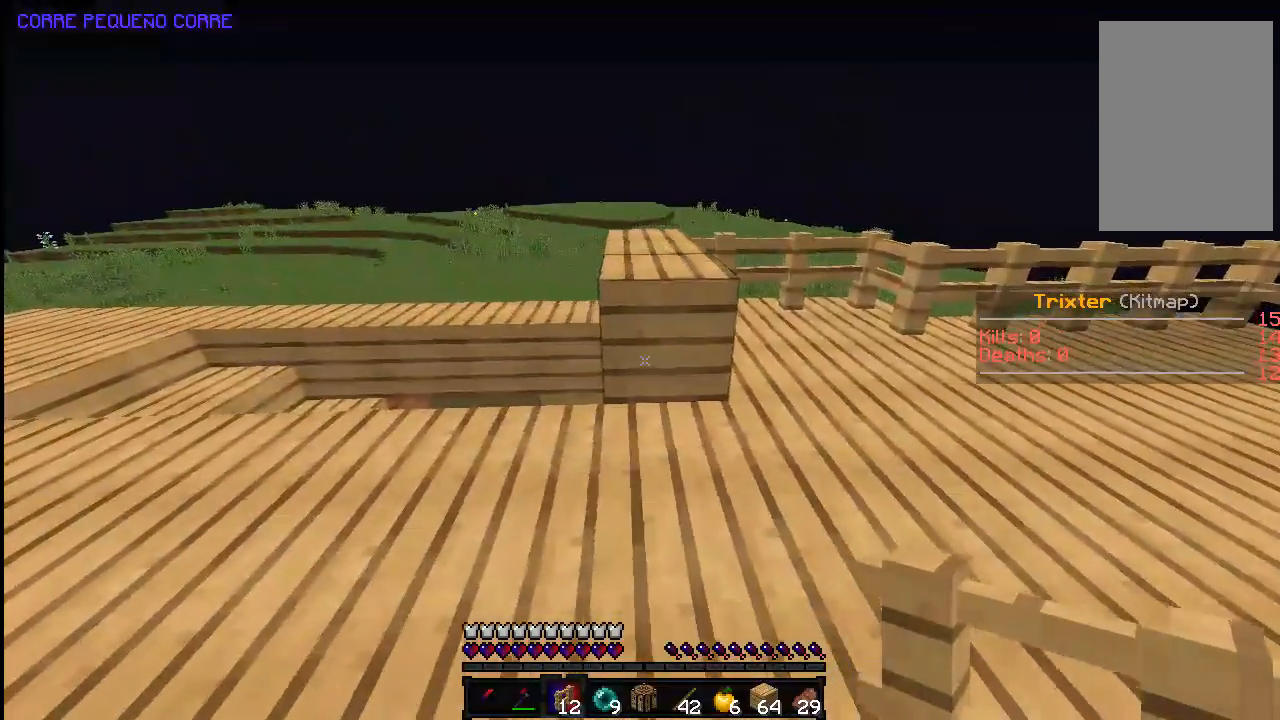
{"keys": [], "mouse": [], "events": []}
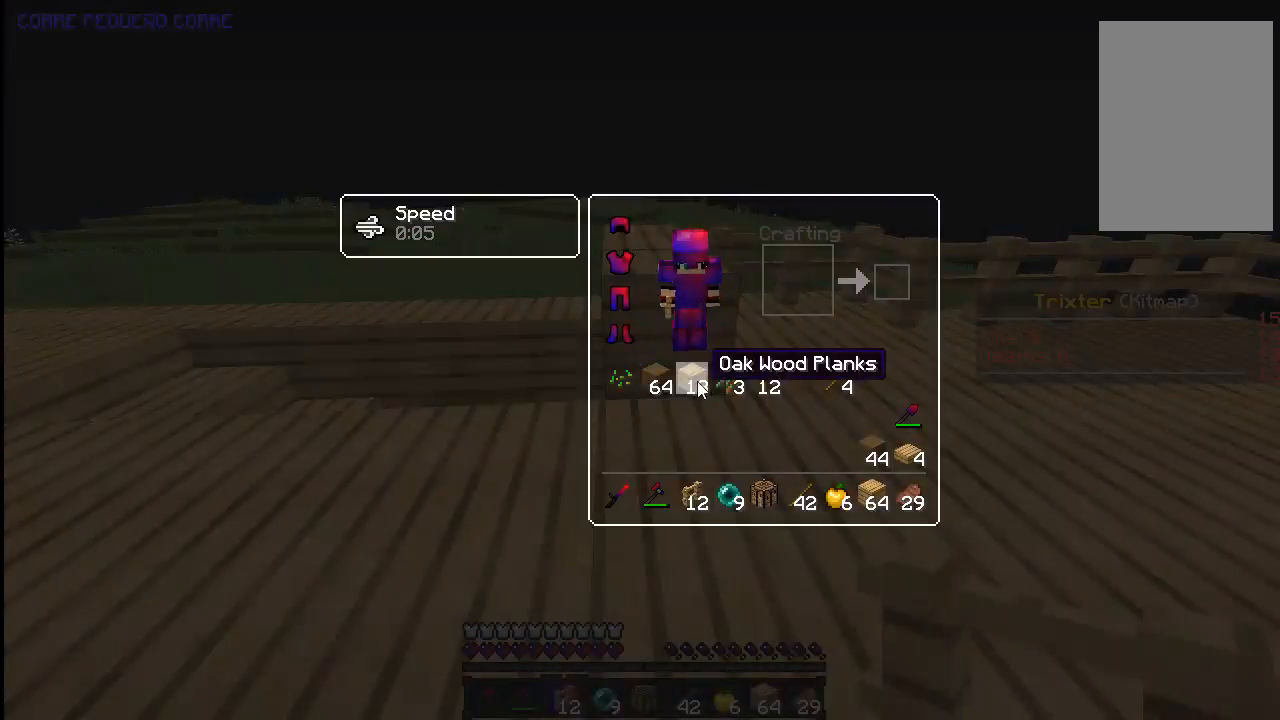
{"keys": ["d"], "mouse": ["right"], "events": [[433, "d", "down"], [483, "mouse_right", "down"]]}
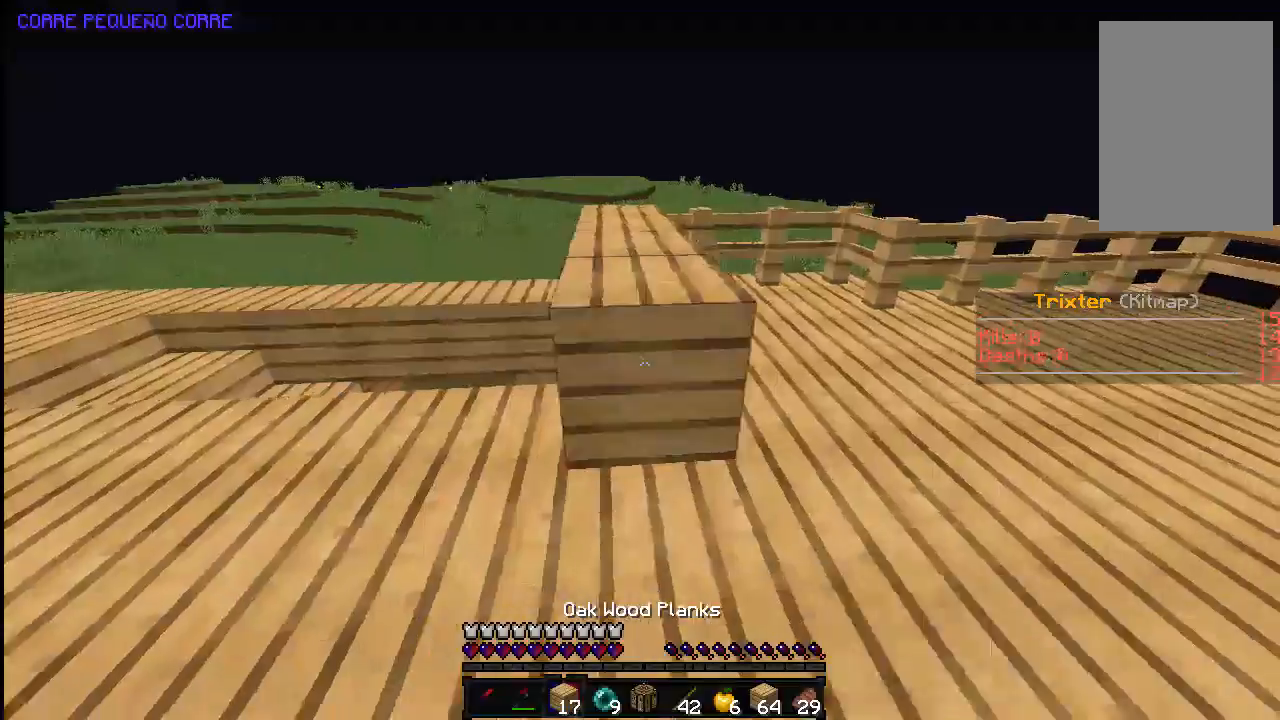
{"keys": ["a"], "mouse": [], "events": [[83, "mouse_right", "up"], [133, "d", "up"], [133, "s", "down"], [183, "mouse_right", "down"], [233, "a", "down"], [333, "mouse_right", "up"], [483, "s", "up"]]}
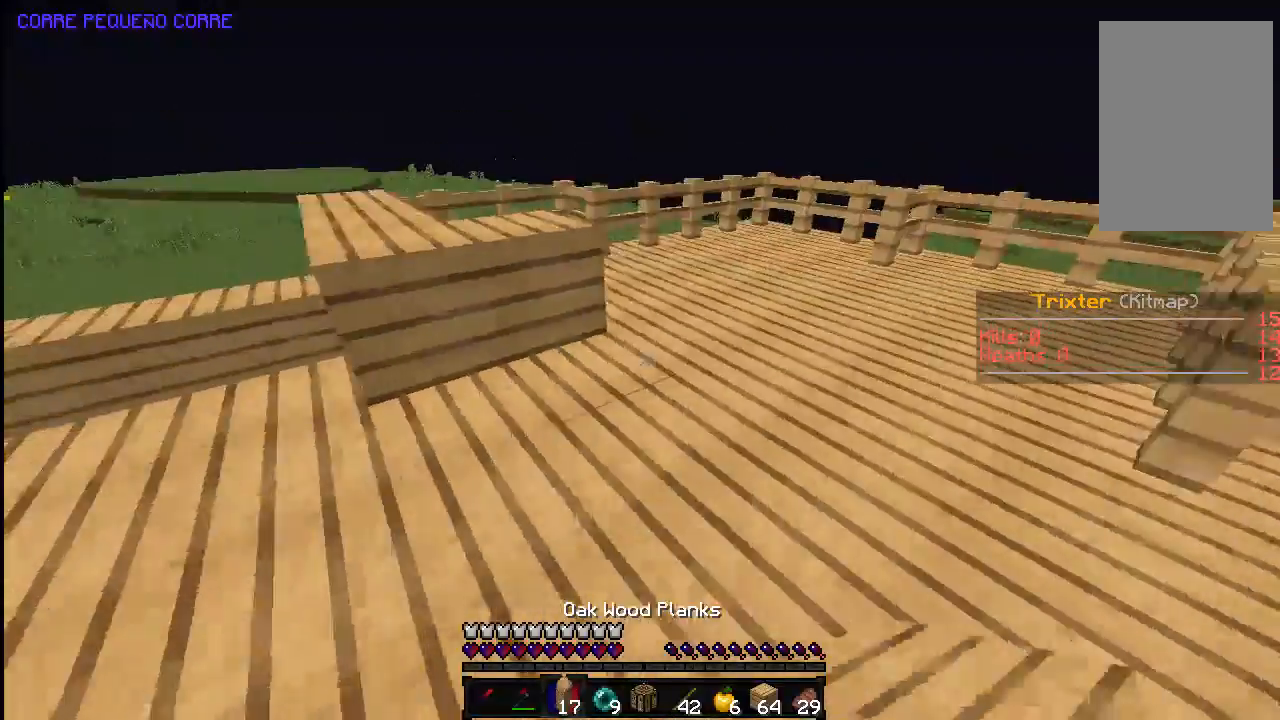
{"keys": [], "mouse": ["left"], "events": [[83, "a", "up"], [133, "w", "down"], [433, "mouse_left", "down"], [483, "w", "up"]]}
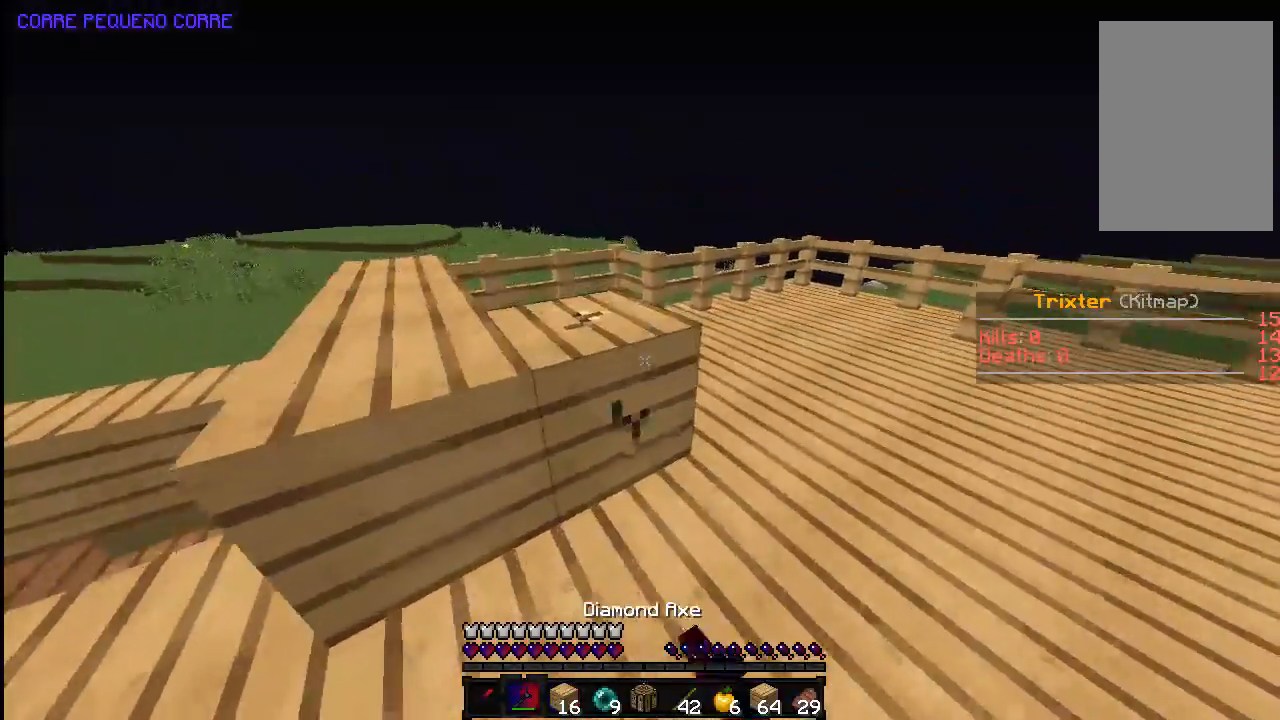
{"keys": ["d", "w"], "mouse": ["left"], "events": [[433, "d", "down"], [433, "w", "down"]]}
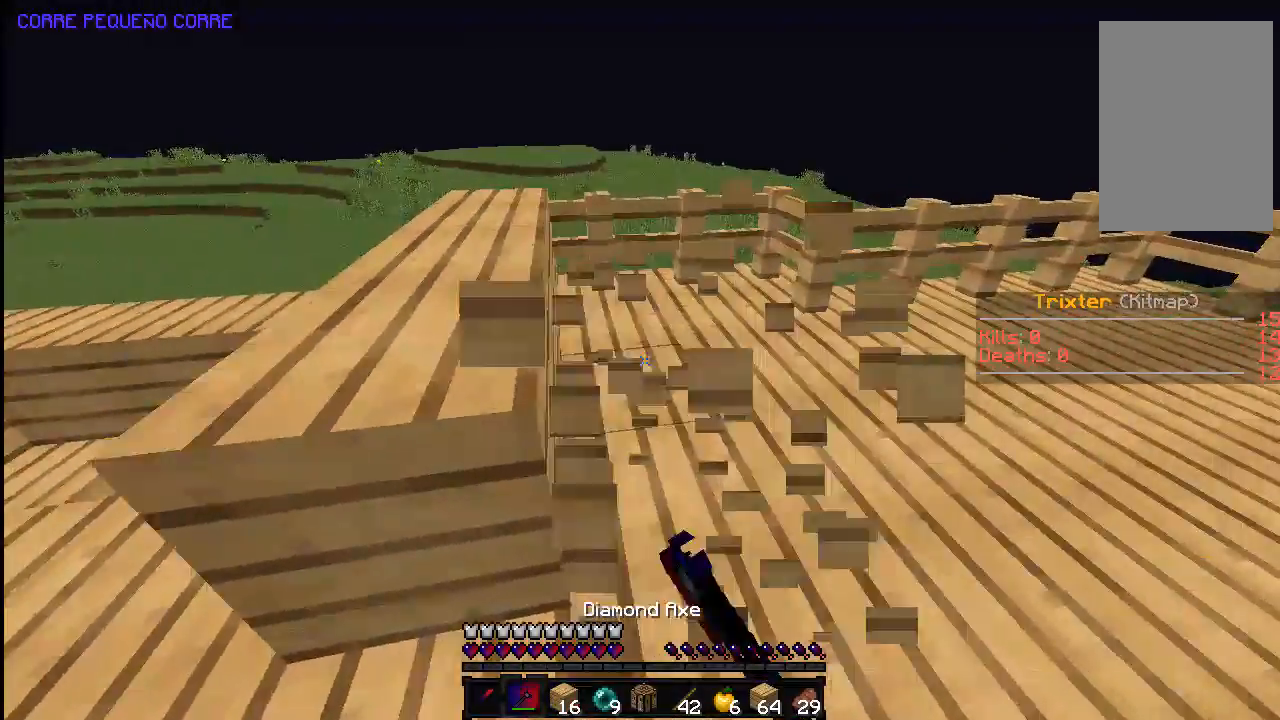
{"keys": [], "mouse": [], "events": [[33, "d", "up"], [33, "mouse_left", "up"], [333, "w", "up"], [433, "a", "down"], [483, "a", "up"]]}
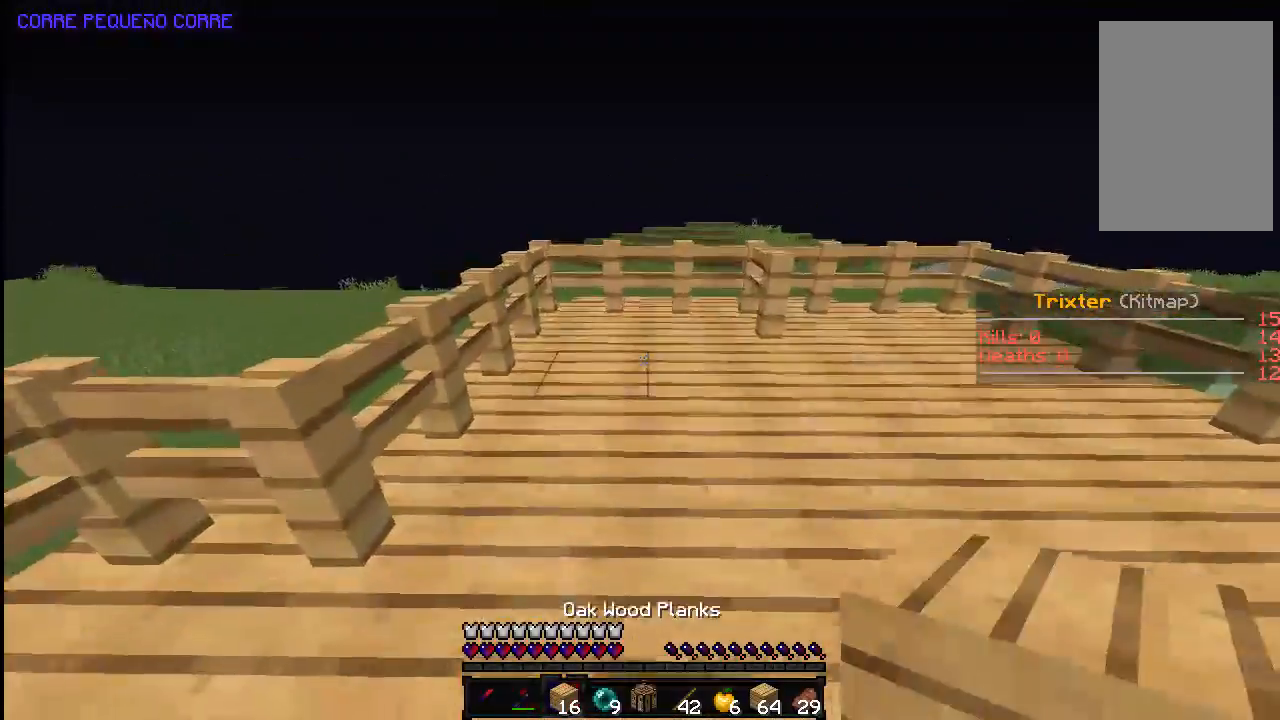
{"keys": ["w"], "mouse": [], "events": [[33, "d", "down"], [283, "d", "up"], [383, "w", "down"]]}
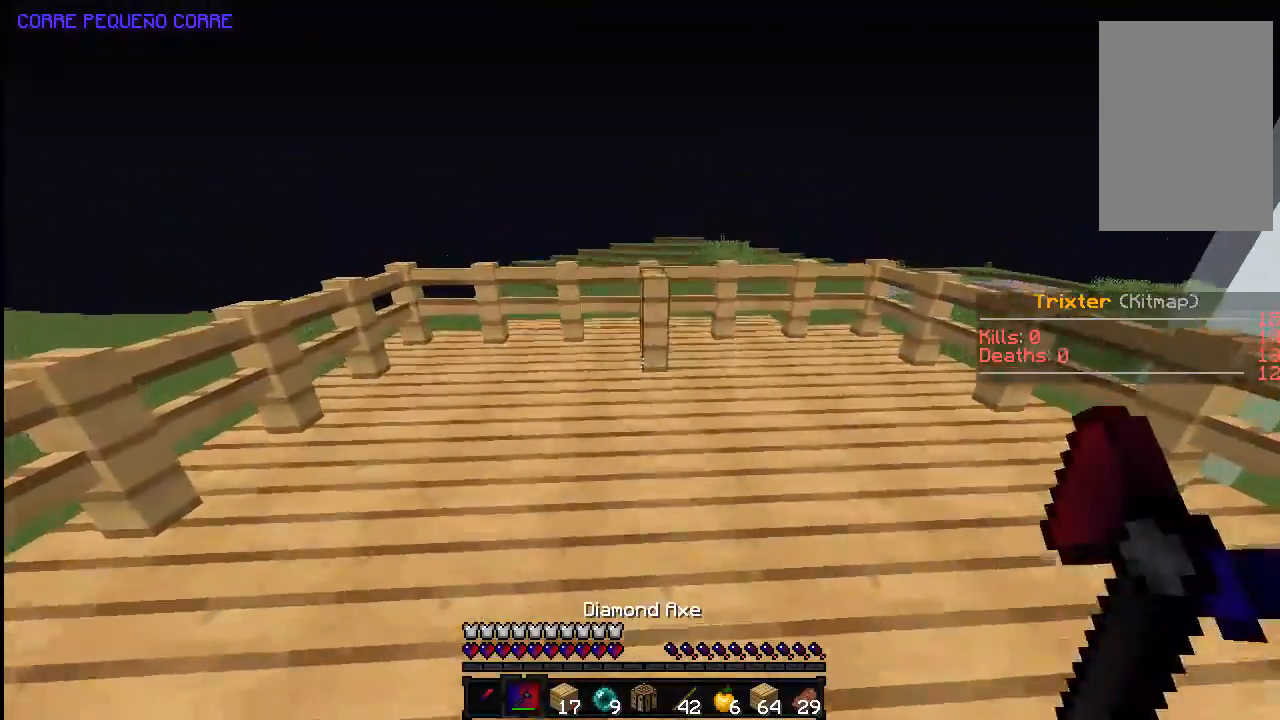
{"keys": ["w"], "mouse": ["left"], "events": [[33, "mouse_left", "down"], [33, "w", "up"], [333, "w", "down"]]}
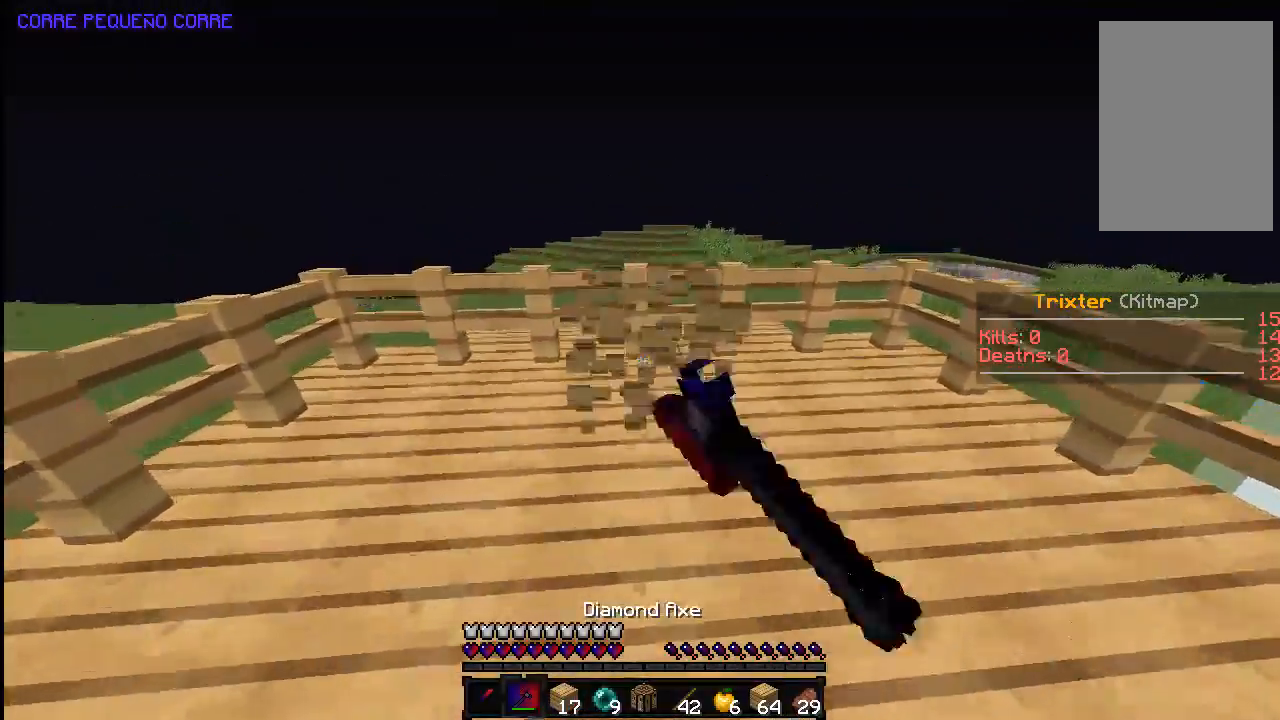
{"keys": [], "mouse": [], "events": [[133, "mouse_left", "up"], [433, "w", "up"]]}
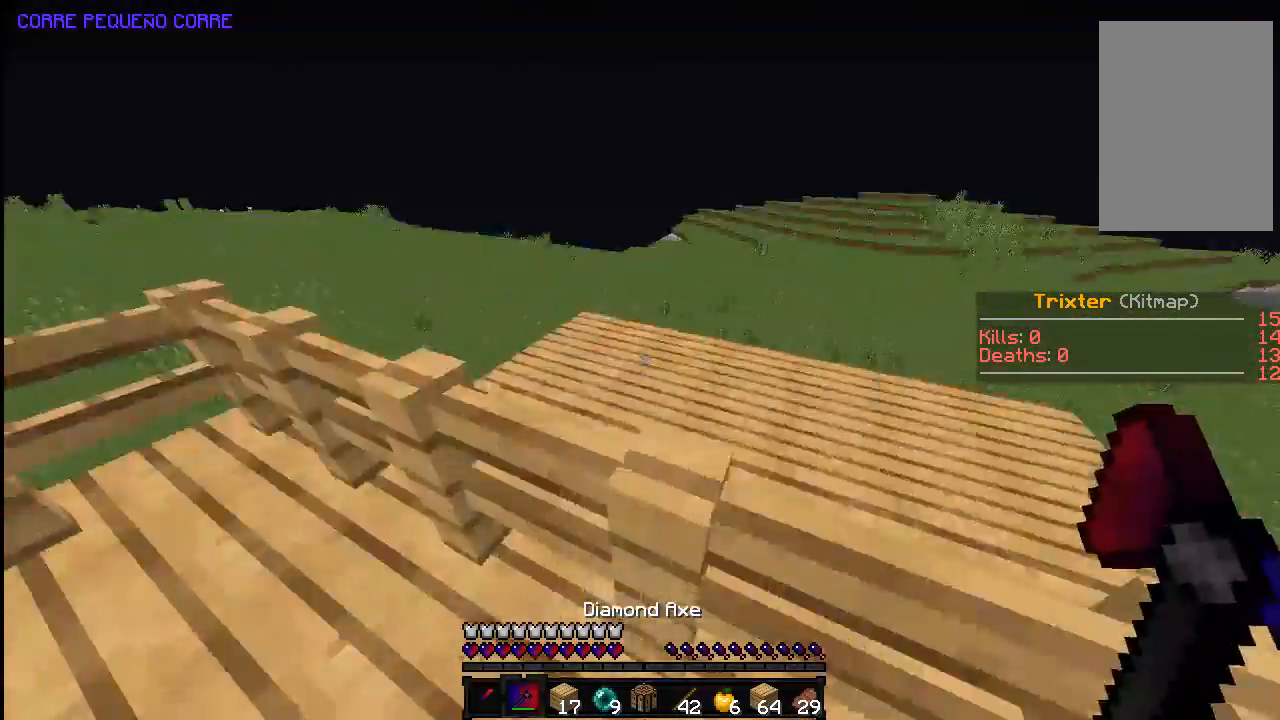
{"keys": ["w"], "mouse": [], "events": [[483, "w", "down"]]}
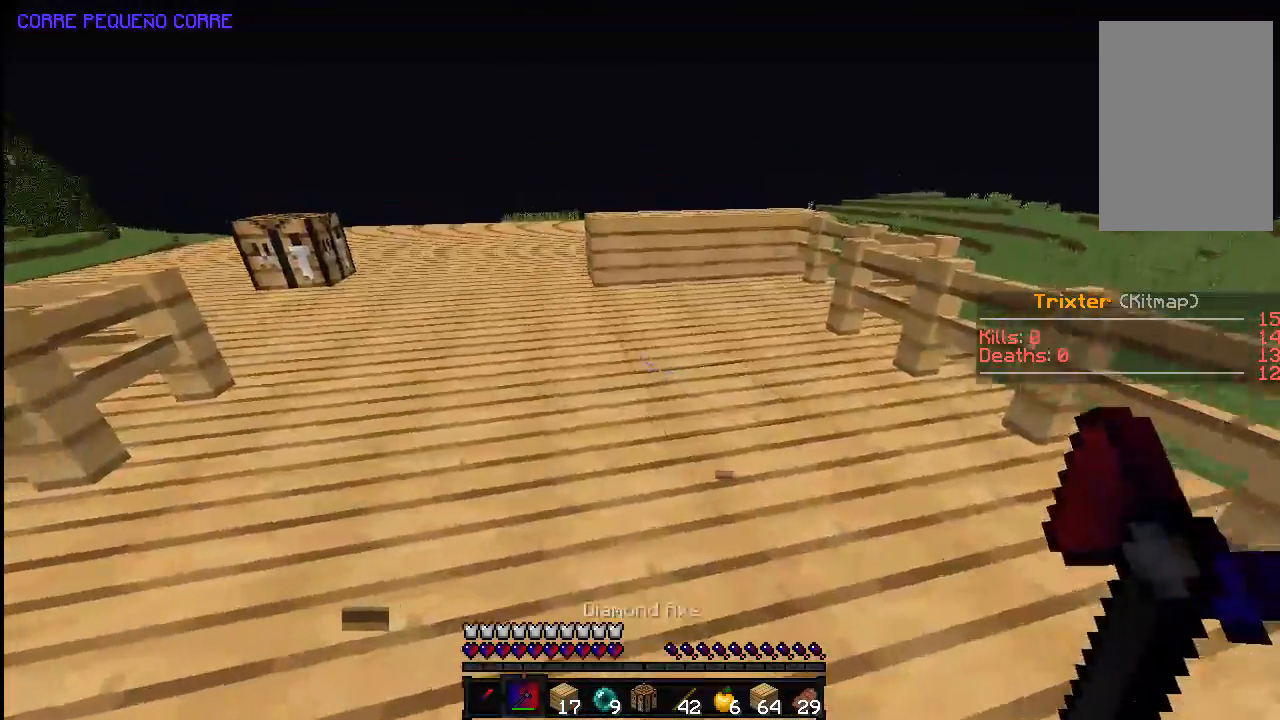
{"keys": ["w"], "mouse": [], "events": [[433, "a", "down"], [483, "a", "up"]]}
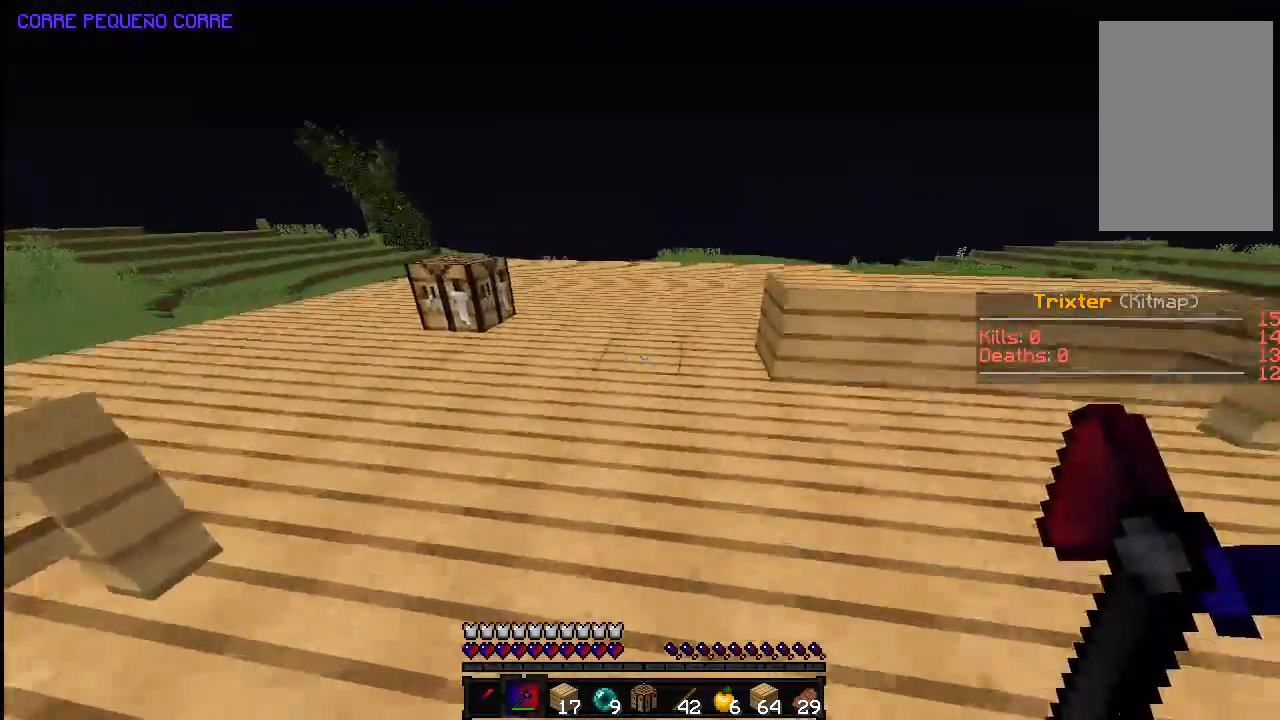
{"keys": [], "mouse": [], "events": [[433, "w", "up"]]}
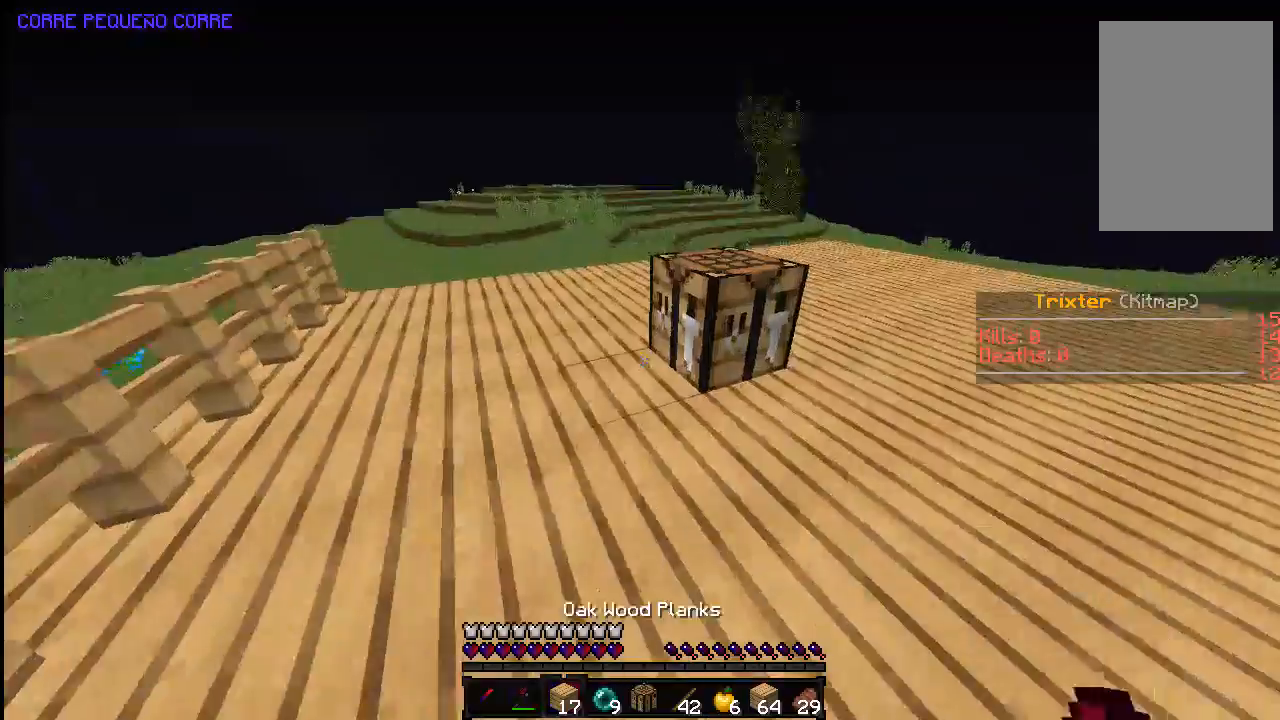
{"keys": ["a"], "mouse": ["left"], "events": [[483, "a", "down"], [483, "mouse_left", "down"]]}
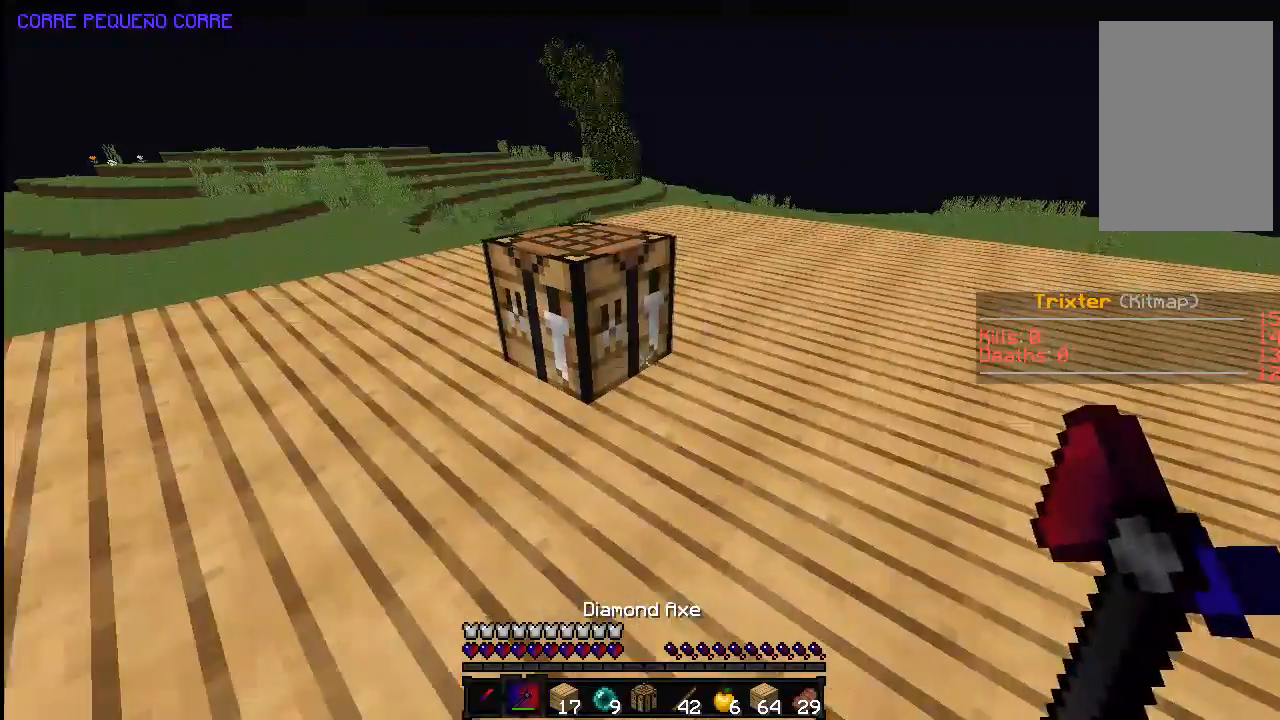
{"keys": [], "mouse": ["left"], "events": [[133, "a", "up"]]}